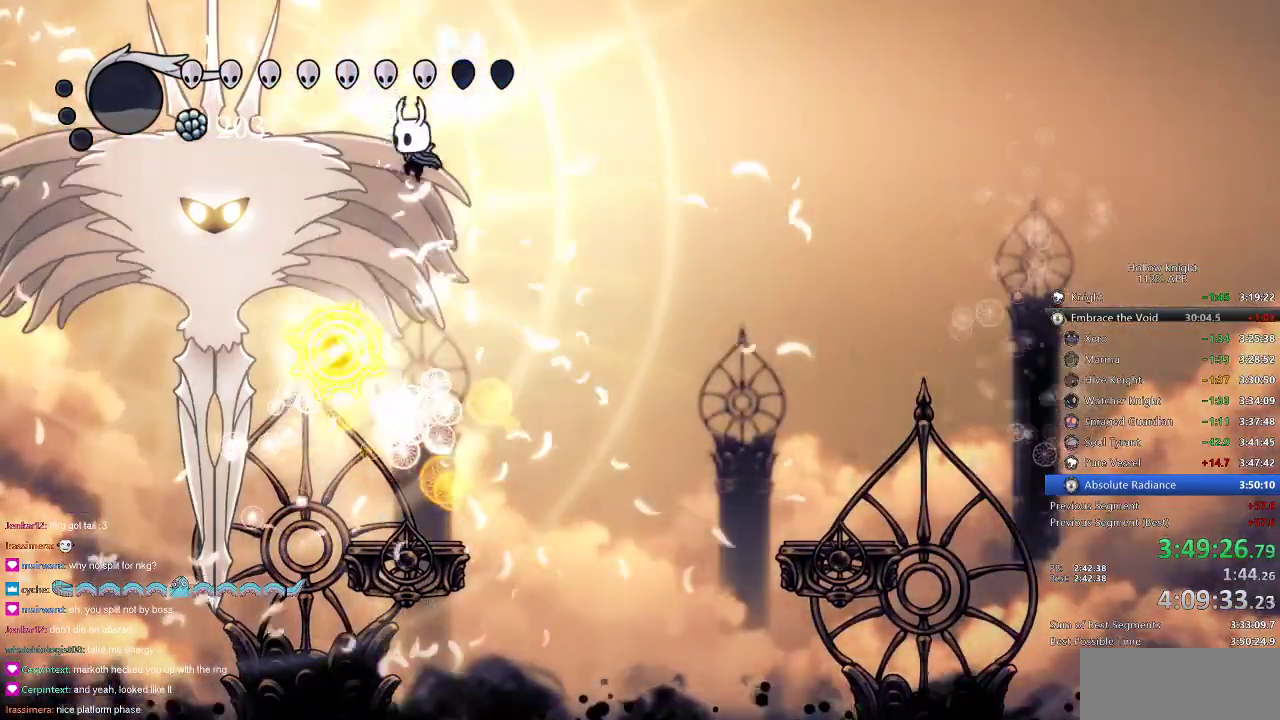
Gameplay with keyboard; each line is a JSON object with the keys held at the frame after it. "events" lists presses ("down") and releases ("up") of "cdash", "dash", "dnail", "down", "heal", "inv", "jump", "left", "nail", "right", "spell" and "up" between this image and that frame as [ms after this image, input, new state], when the widget could be followed in between. No other keys are recorded. Mouse input is not recorded. Key names are as the overlay labels them; some are game actions (e.g. jump) rather than physical keys.
{"keys": ["down", "left", "nail"], "events": [[151, "down", "down"], [201, "jump", "up"], [384, "nail", "down"]]}
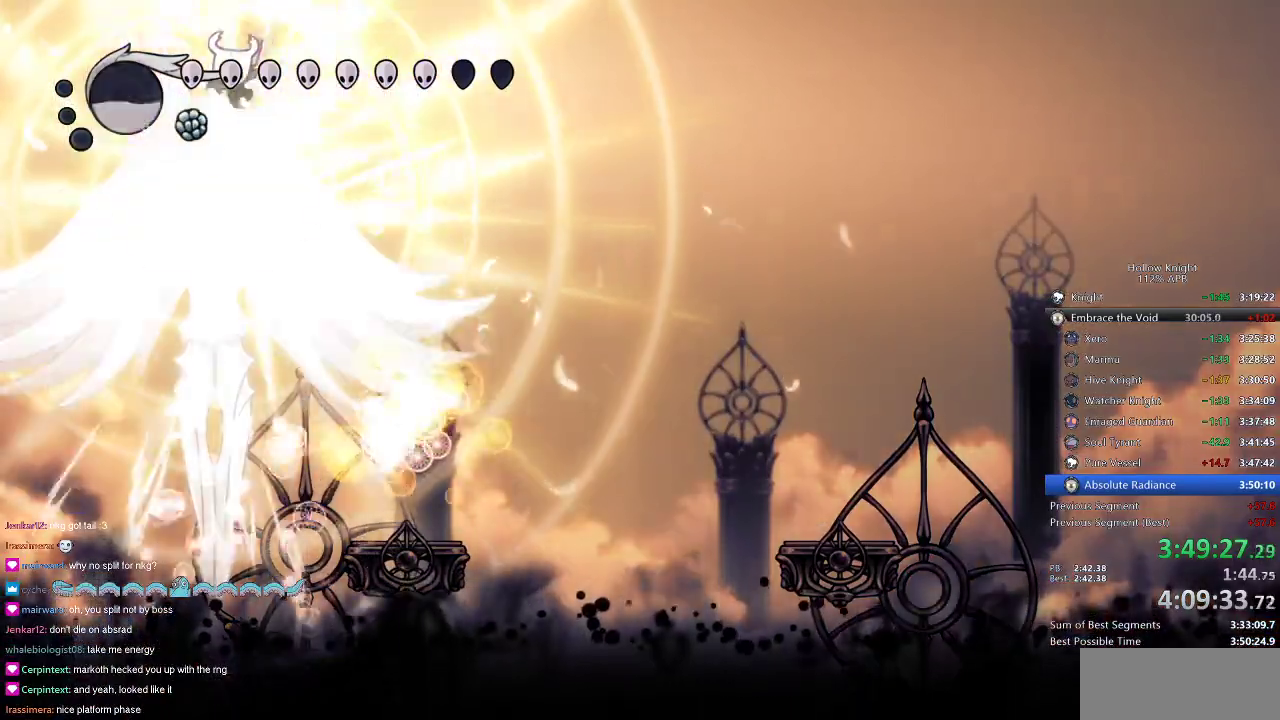
{"keys": ["down", "right"], "events": [[17, "nail", "up"], [200, "left", "up"], [300, "right", "down"], [350, "nail", "down"], [484, "nail", "up"]]}
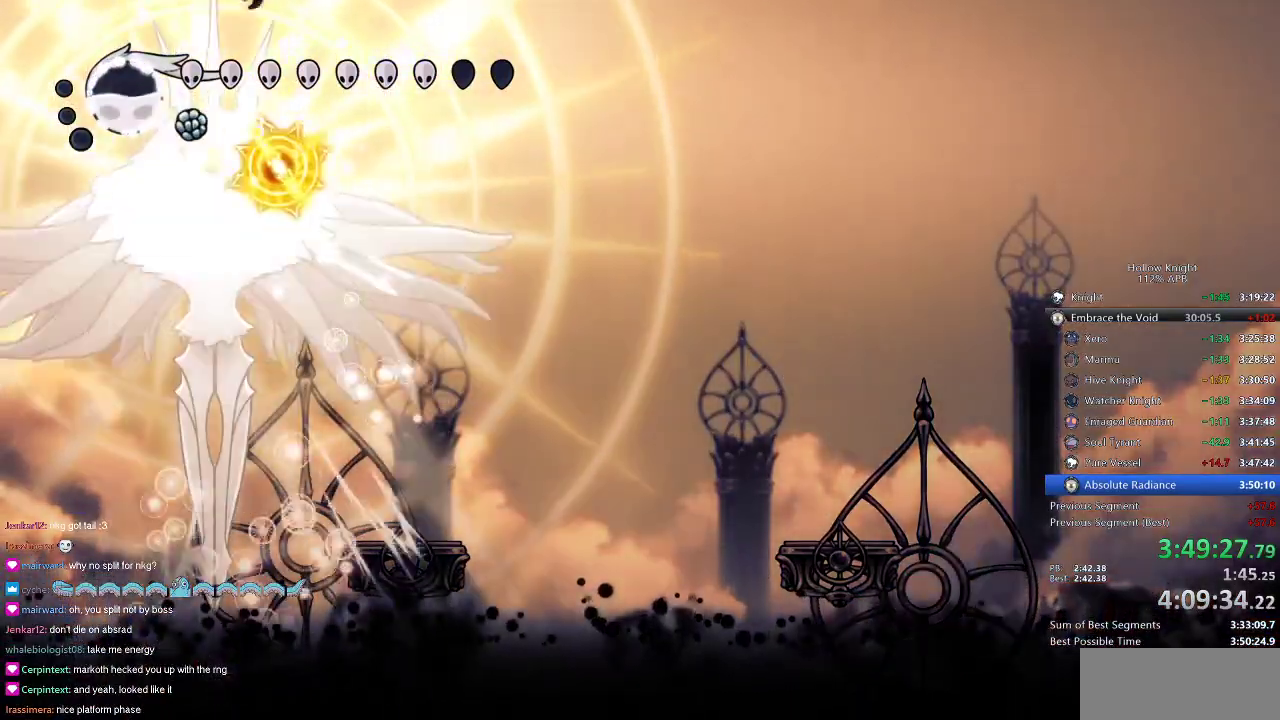
{"keys": ["right"], "events": [[267, "left", "down"], [317, "right", "up"], [501, "down", "up"], [501, "left", "up"], [501, "right", "down"]]}
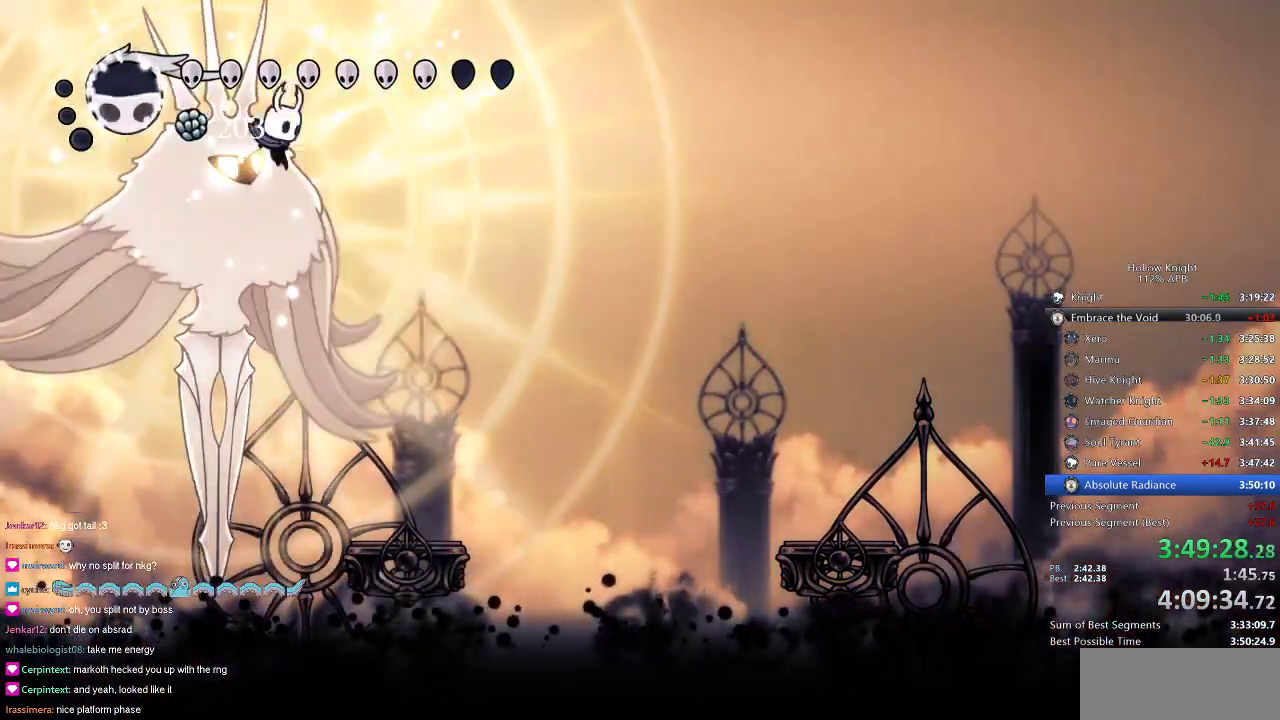
{"keys": ["right"], "events": [[50, "nail", "down"], [100, "down", "down"], [150, "nail", "up"], [183, "down", "up"], [233, "down", "down"], [283, "down", "up"]]}
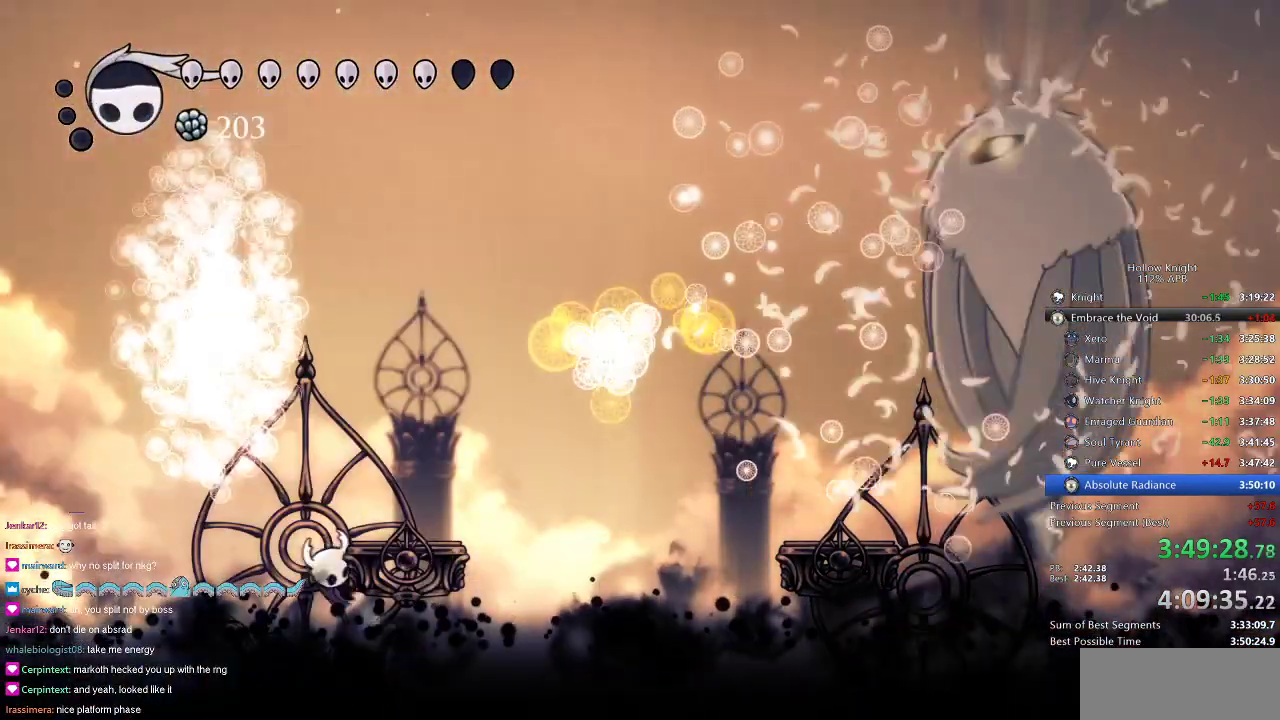
{"keys": [], "events": [[17, "jump", "down"], [351, "jump", "up"], [434, "right", "up"]]}
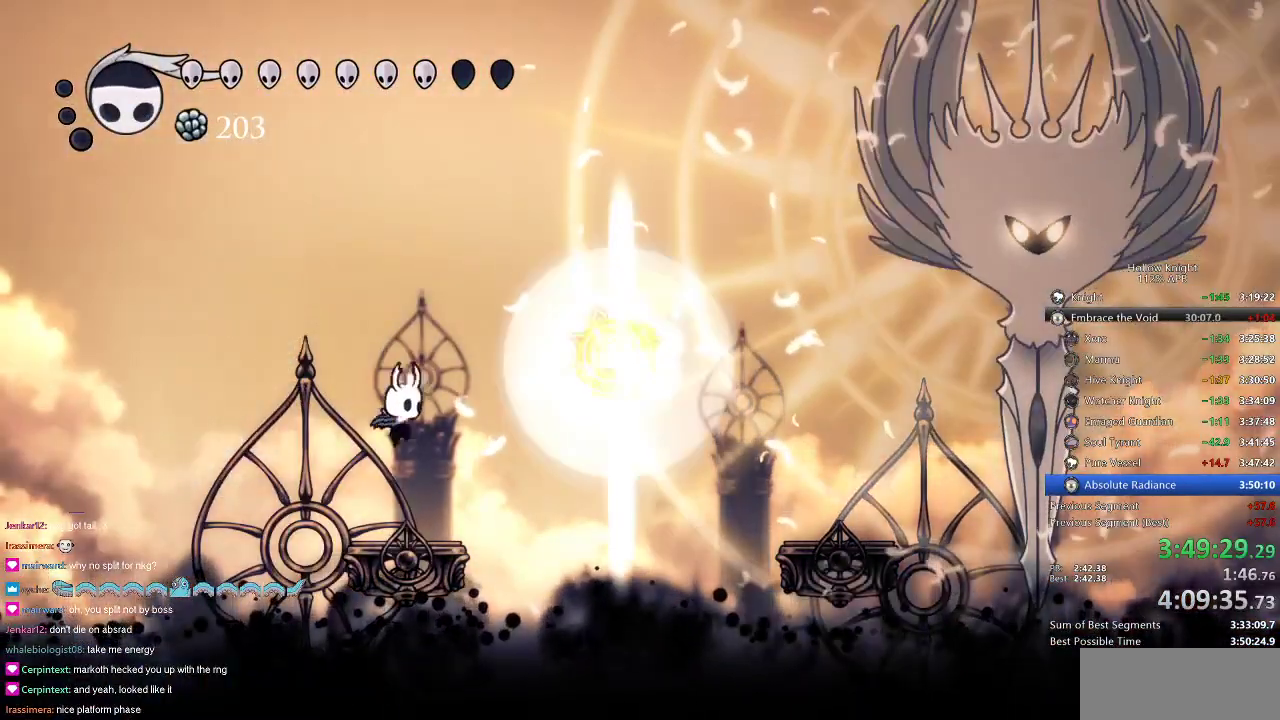
{"keys": ["jump", "right"], "events": [[33, "right", "down"], [83, "right", "up"], [250, "right", "down"], [350, "jump", "down"]]}
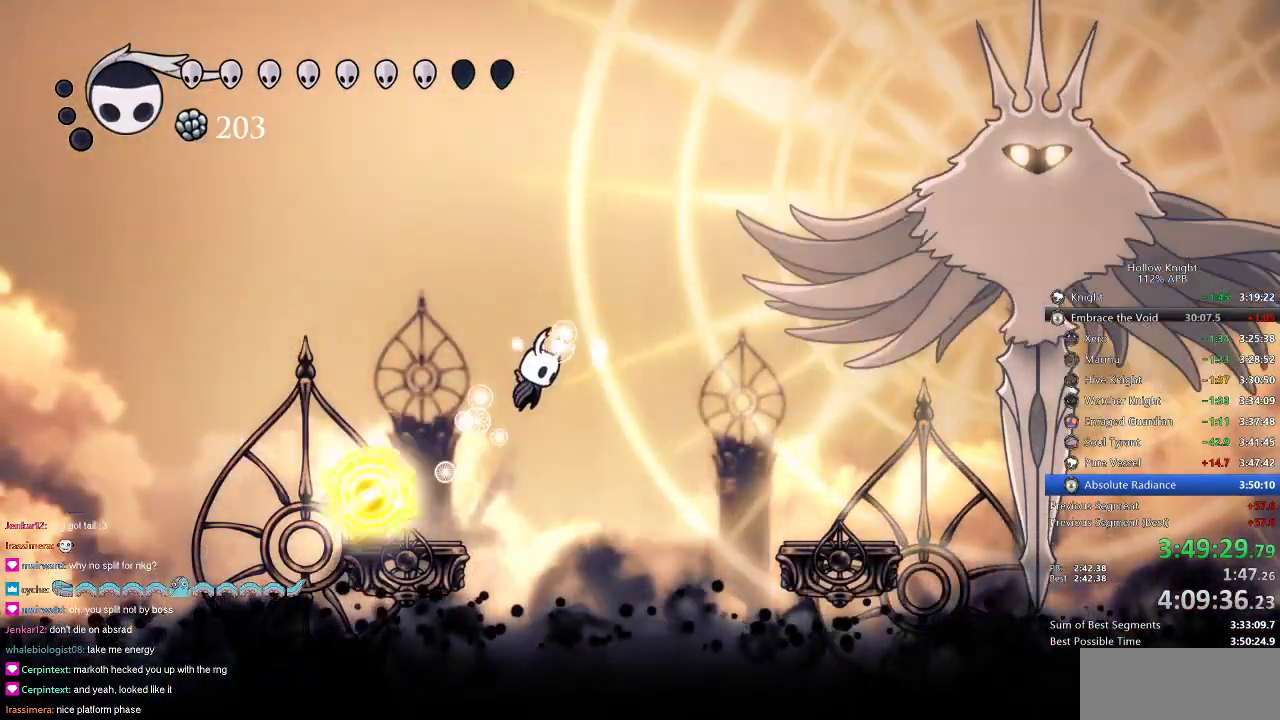
{"keys": [], "events": [[84, "right", "up"], [167, "jump", "up"], [217, "spell", "down"], [317, "spell", "up"]]}
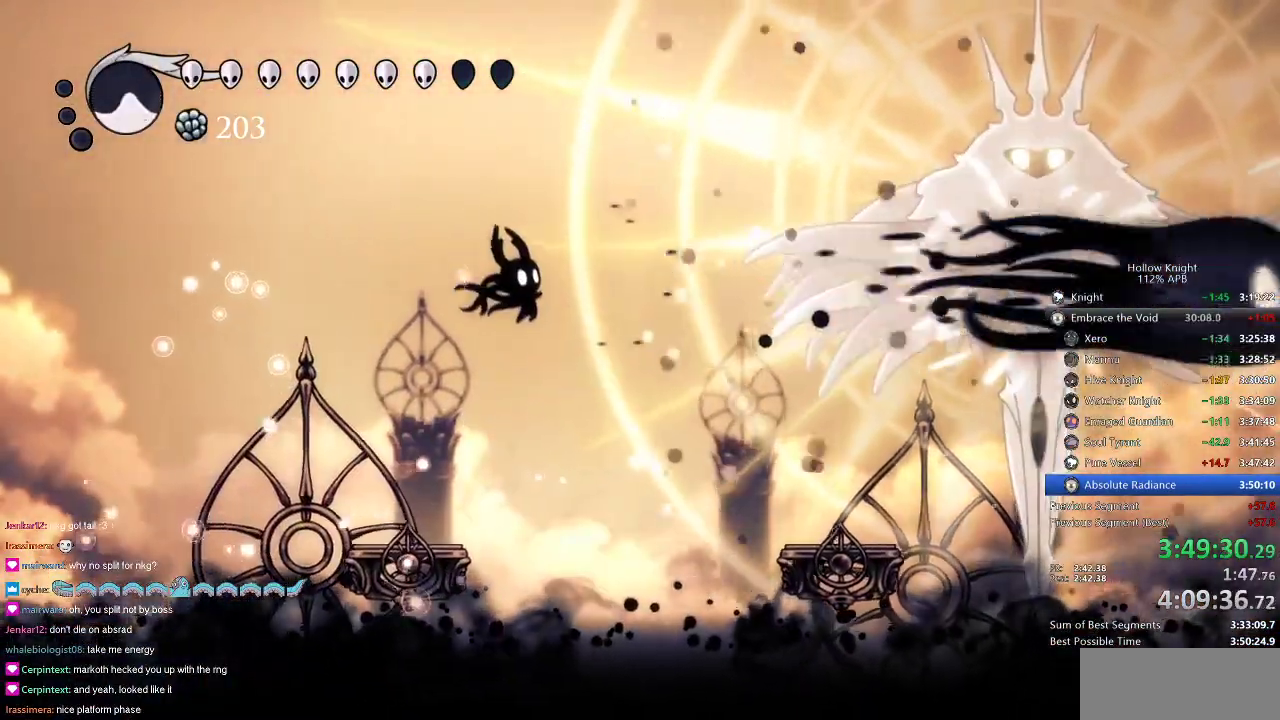
{"keys": [], "events": [[50, "left", "down"], [467, "left", "up"]]}
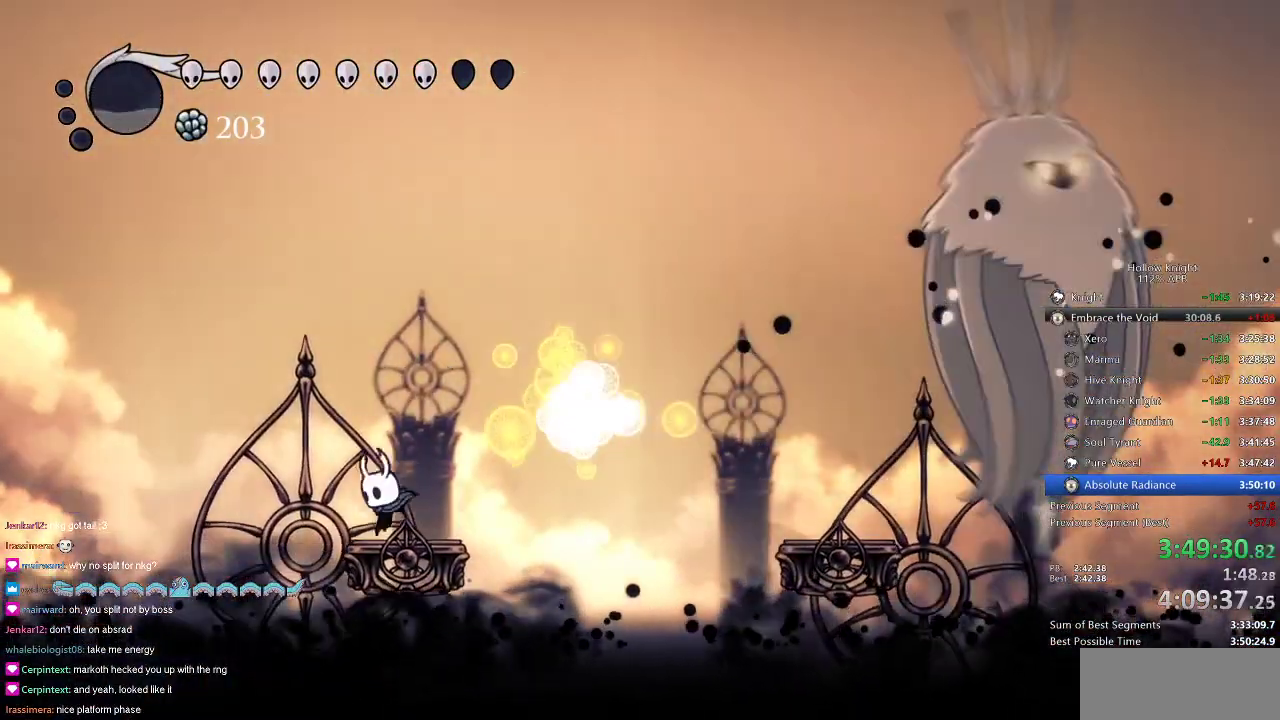
{"keys": ["jump", "right"], "events": [[117, "jump", "down"], [117, "left", "down"], [301, "jump", "up"], [301, "left", "up"], [334, "jump", "down"], [384, "right", "down"]]}
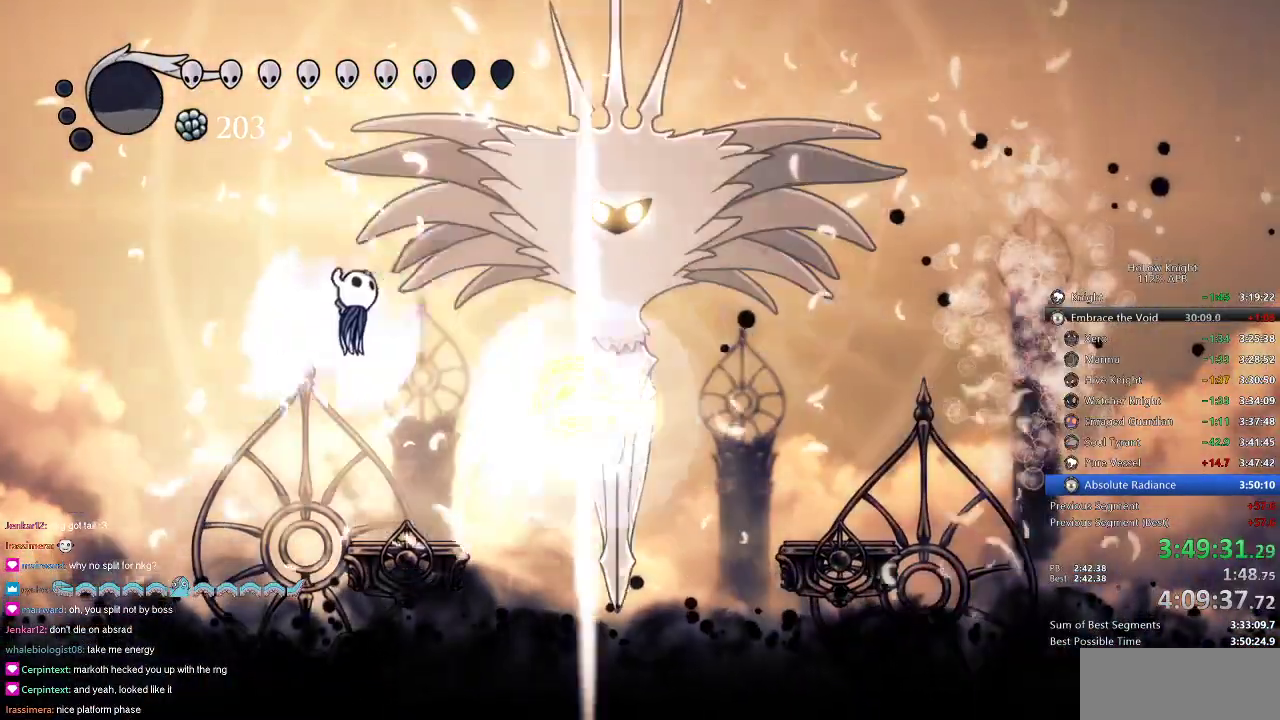
{"keys": ["down", "nail", "right"], "events": [[167, "down", "down"], [317, "jump", "up"], [500, "nail", "down"]]}
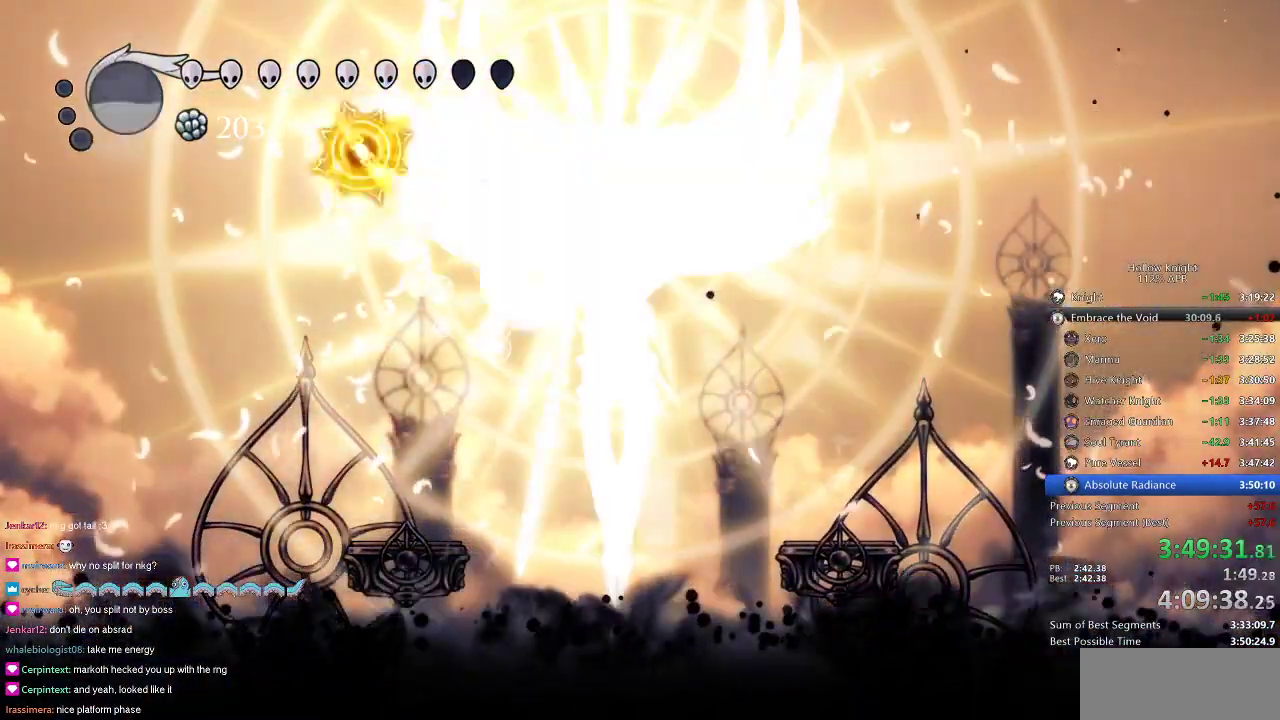
{"keys": [], "events": [[50, "nail", "up"], [184, "nail", "down"], [284, "nail", "up"], [334, "left", "down"], [384, "right", "up"], [417, "left", "up"], [468, "down", "up"]]}
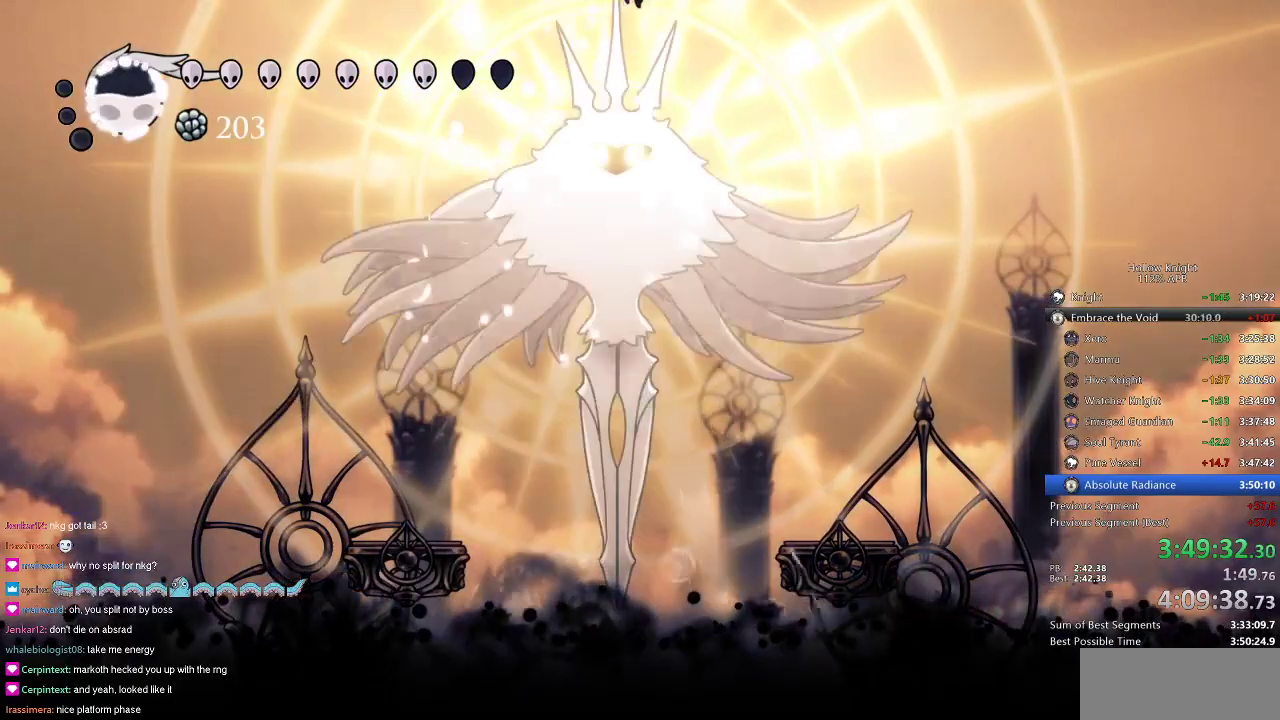
{"keys": ["down", "left"], "events": [[200, "down", "down"], [350, "nail", "down"], [400, "left", "down"], [484, "nail", "up"]]}
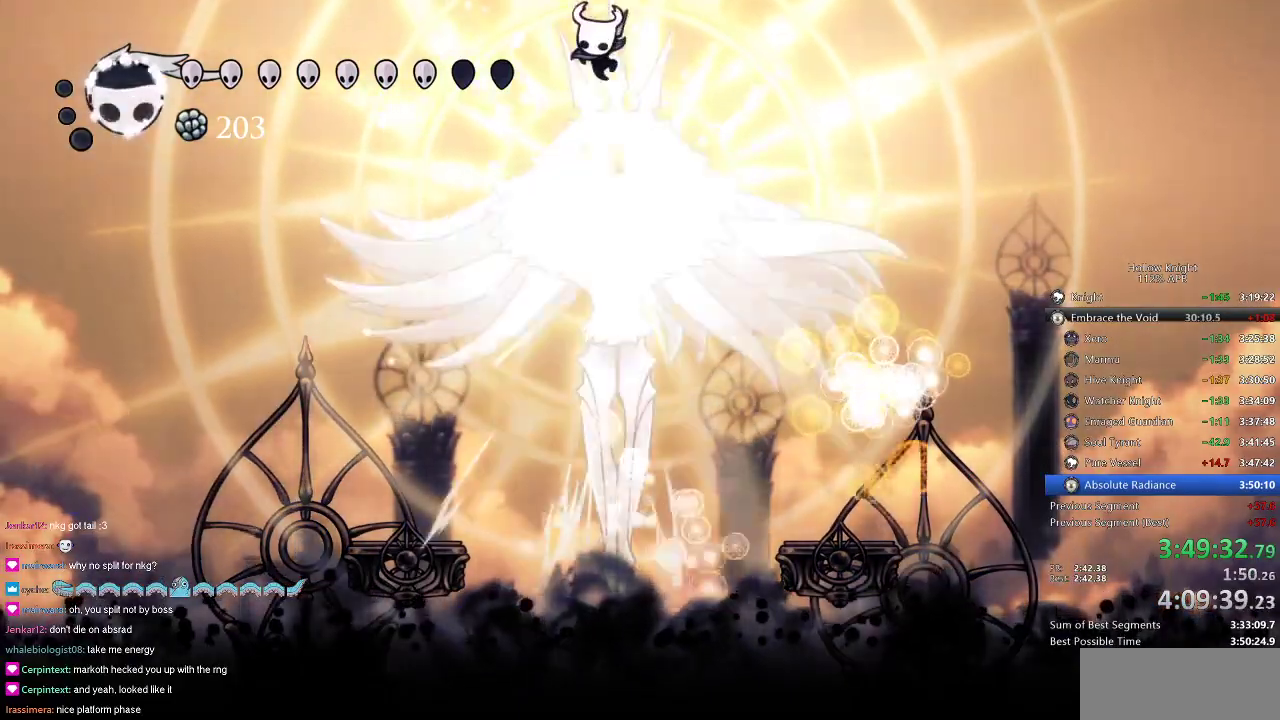
{"keys": [], "events": [[217, "down", "up"], [401, "left", "up"], [401, "right", "down"], [501, "right", "up"]]}
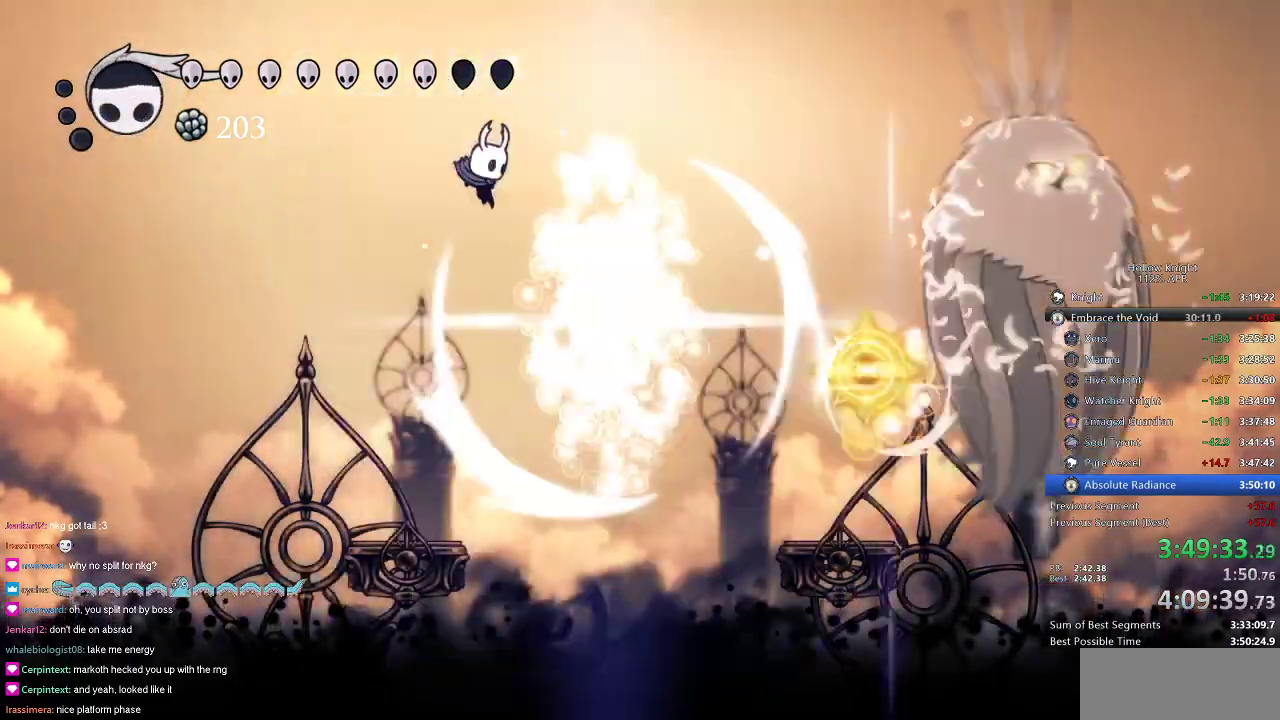
{"keys": [], "events": [[50, "left", "down"], [100, "left", "up"]]}
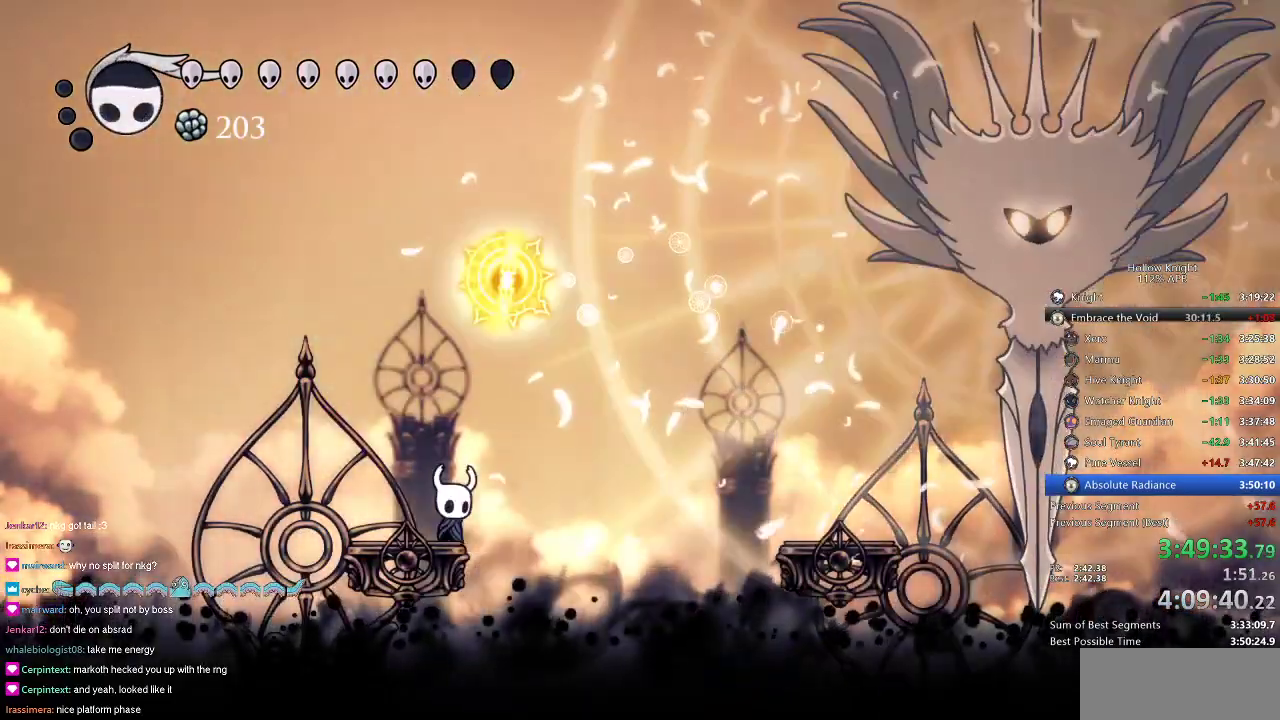
{"keys": ["spell"], "events": [[17, "right", "down"], [67, "jump", "down"], [251, "right", "up"], [384, "spell", "down"], [434, "jump", "up"]]}
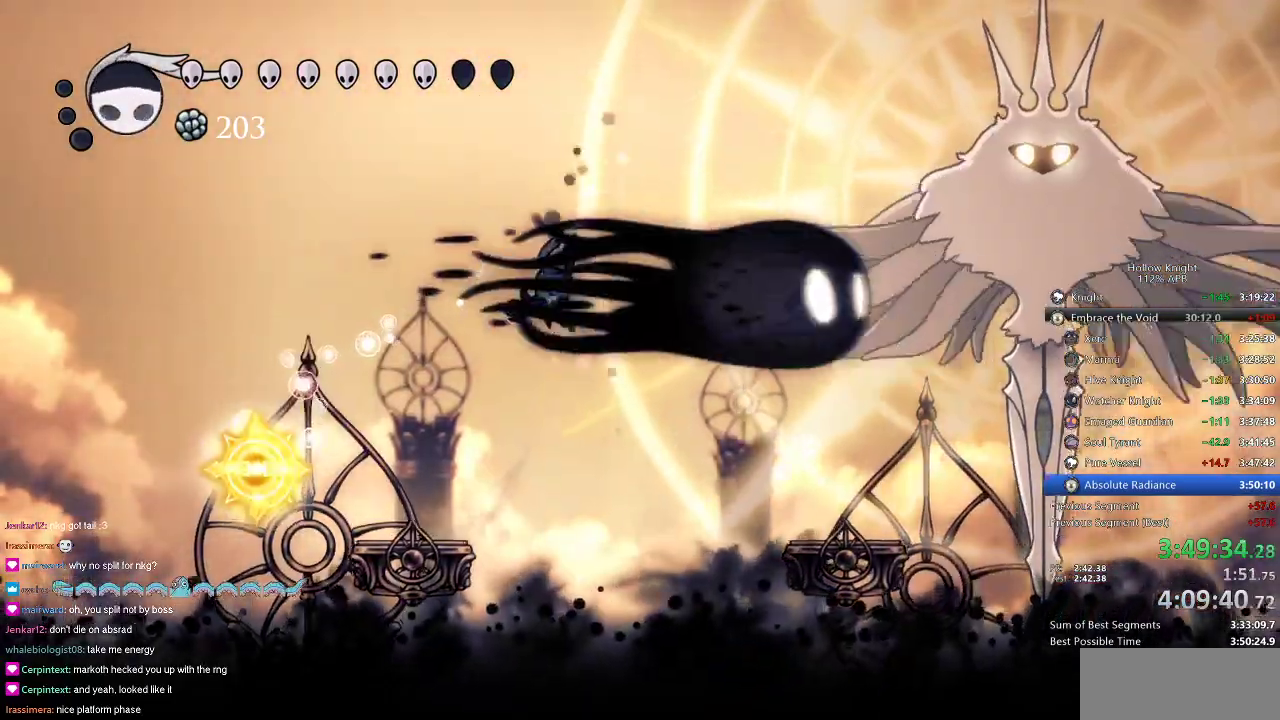
{"keys": ["left"], "events": [[33, "spell", "up"], [267, "left", "down"]]}
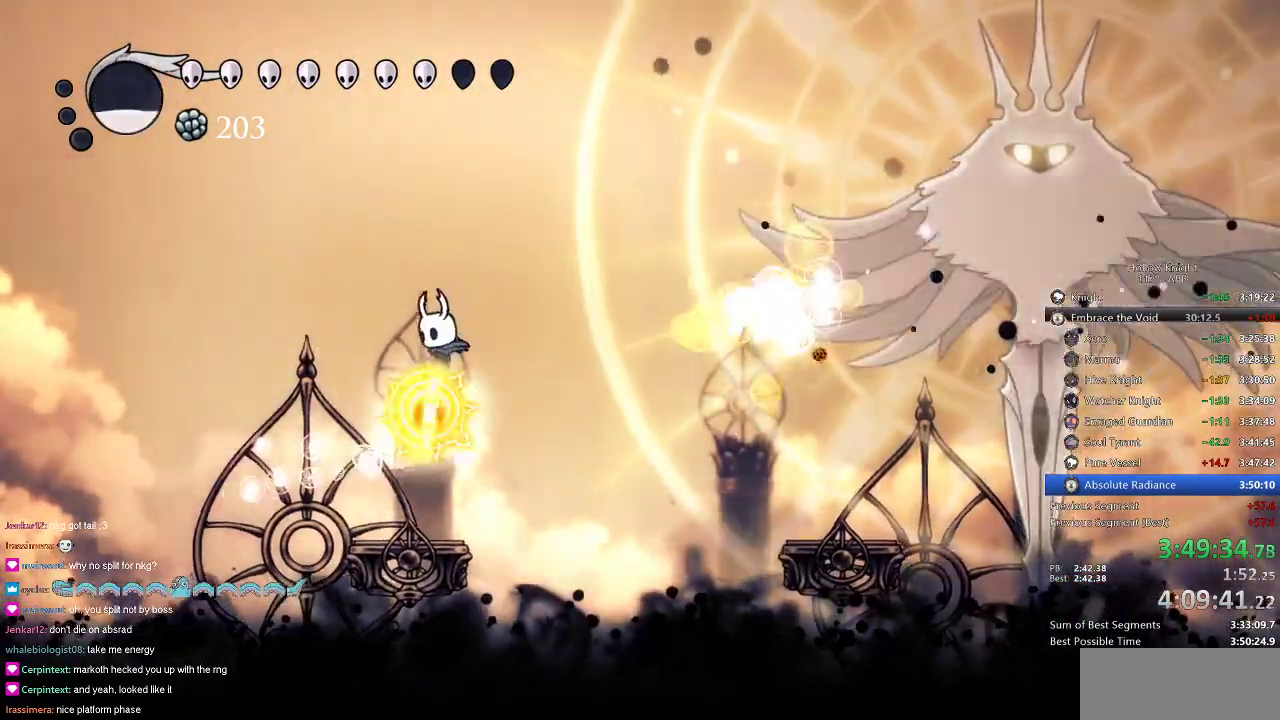
{"keys": [], "events": [[167, "left", "up"]]}
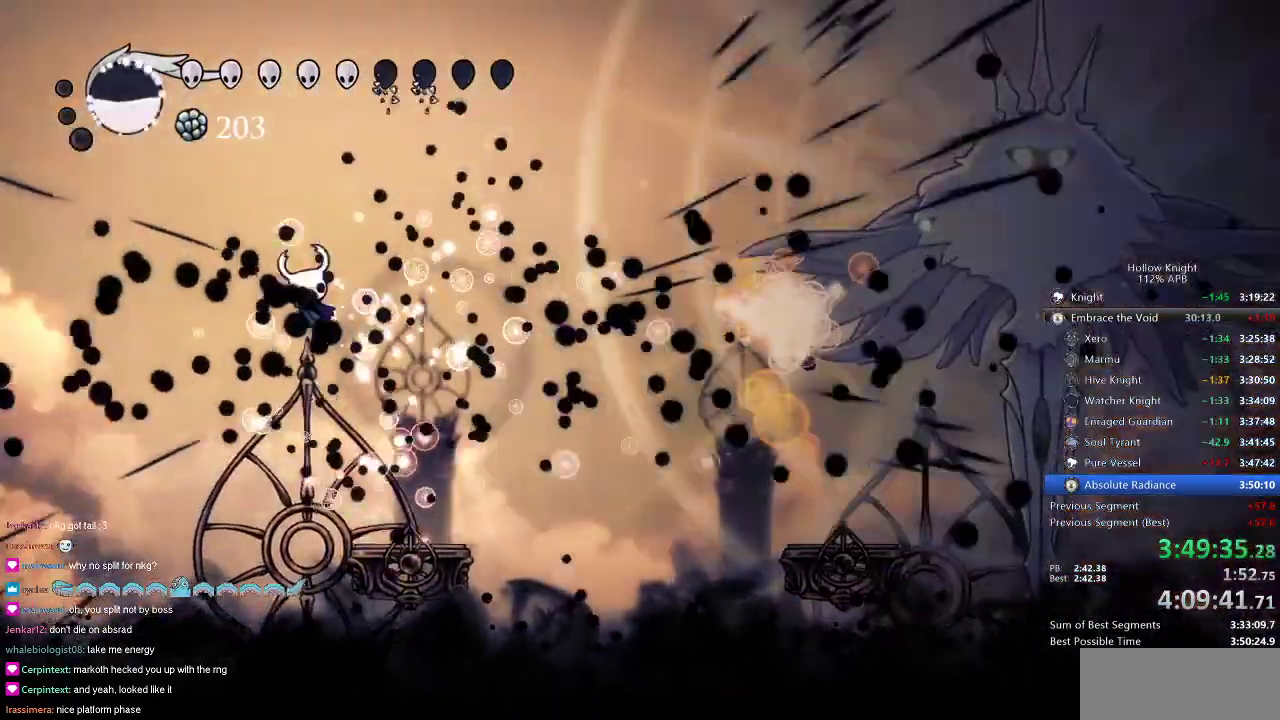
{"keys": ["right"], "events": [[84, "left", "down"], [184, "left", "up"], [217, "right", "down"]]}
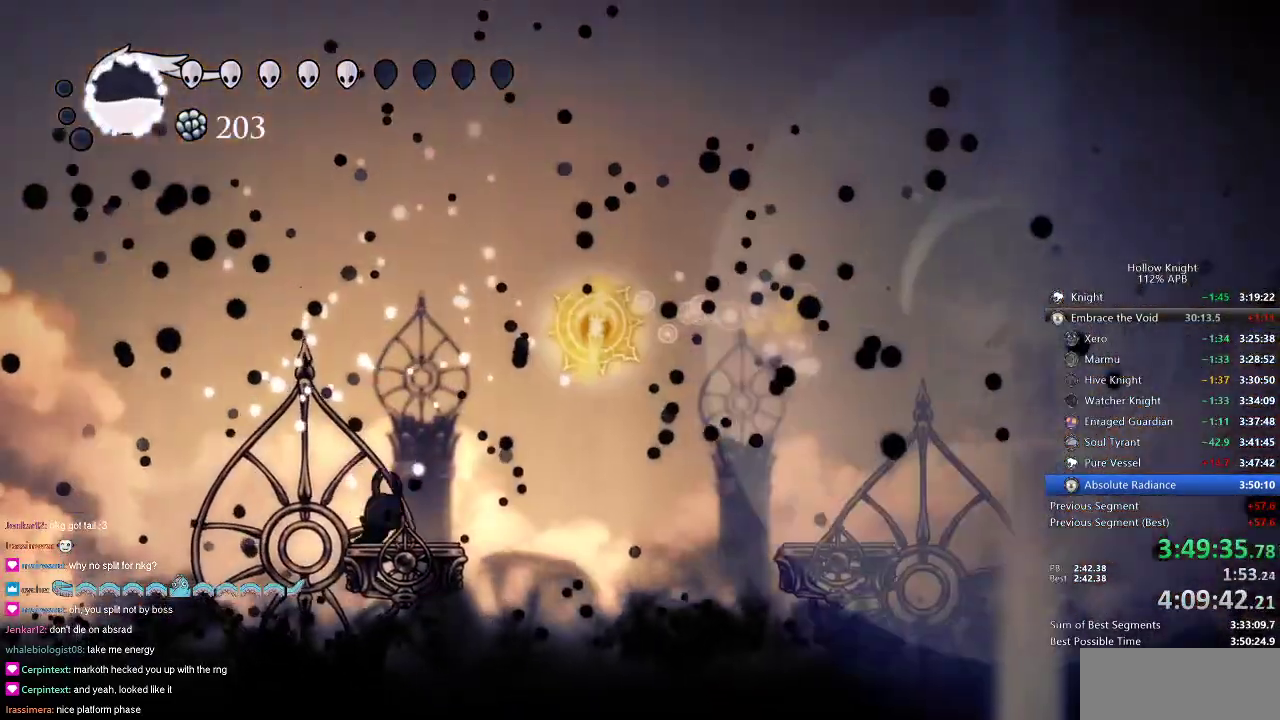
{"keys": ["jump", "right"], "events": [[100, "jump", "down"], [383, "jump", "up"], [383, "right", "up"], [417, "jump", "down"], [417, "right", "down"]]}
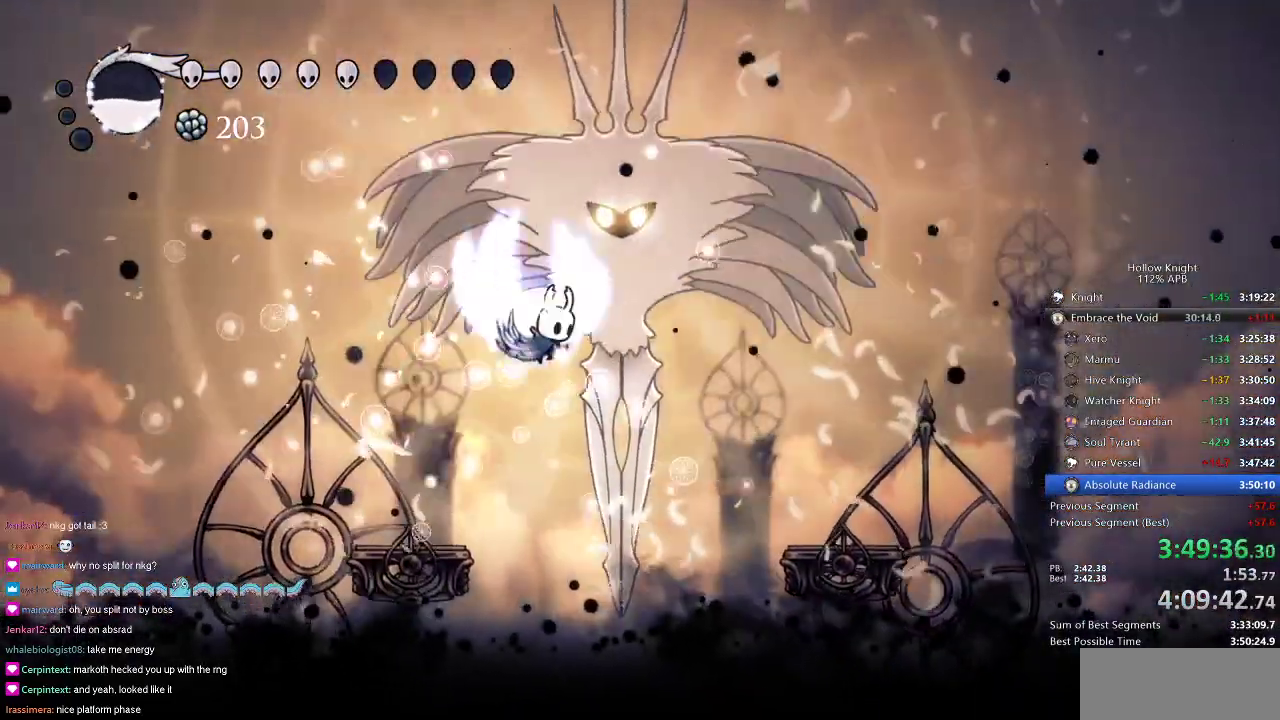
{"keys": ["down"], "events": [[17, "down", "down"], [150, "nail", "down"], [200, "jump", "up"], [200, "right", "up"], [250, "nail", "up"], [351, "nail", "down"], [434, "nail", "up"]]}
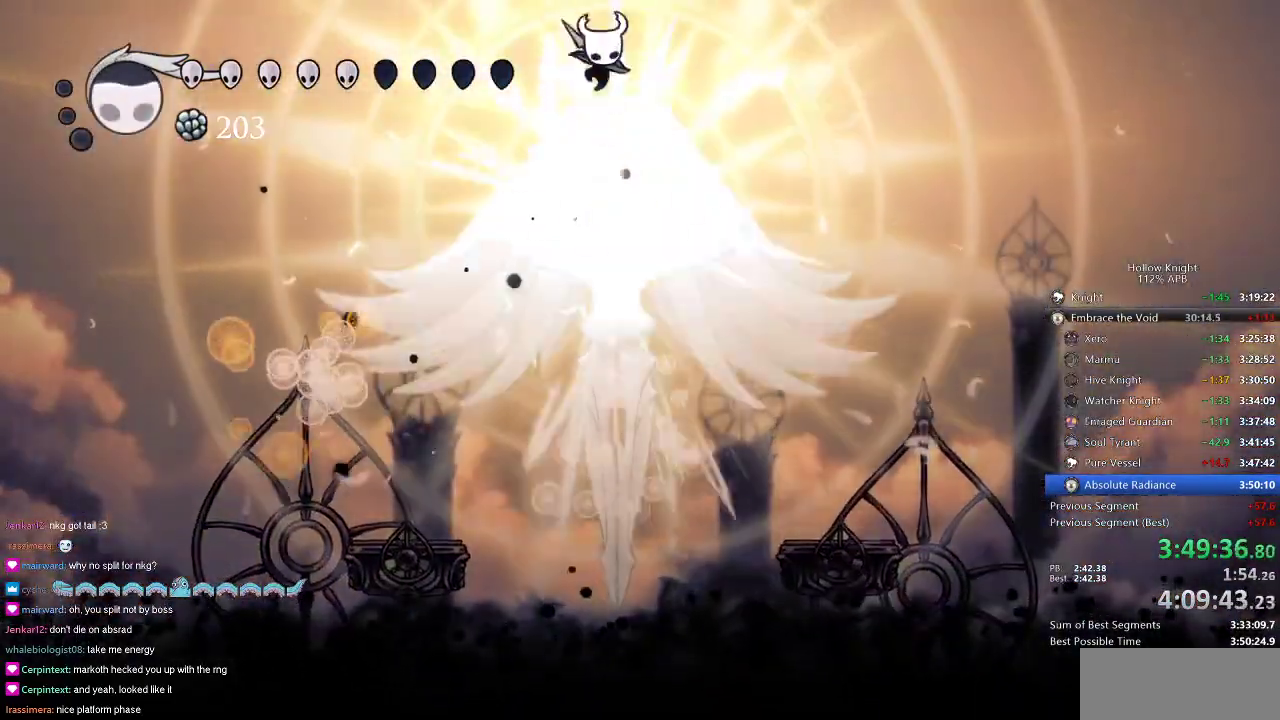
{"keys": ["down", "right"], "events": [[83, "left", "down"], [167, "left", "up"], [500, "right", "down"]]}
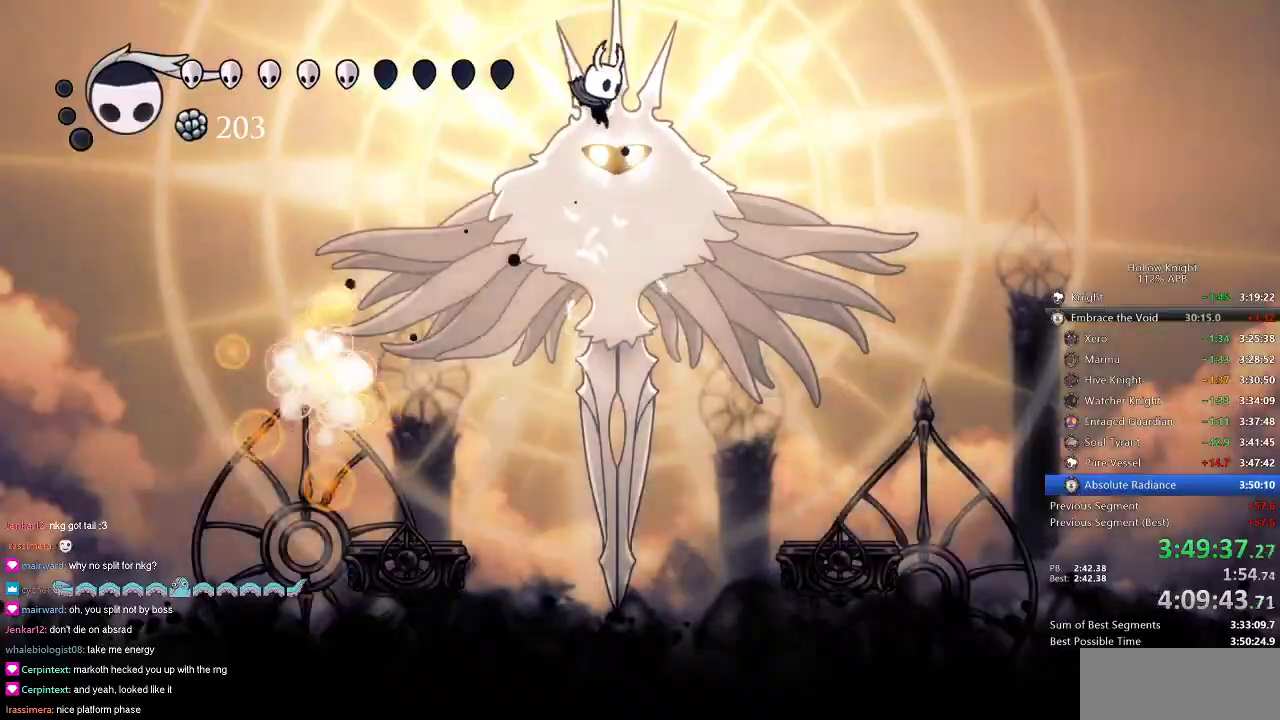
{"keys": [], "events": [[50, "nail", "down"], [100, "right", "up"], [184, "nail", "up"], [467, "down", "up"]]}
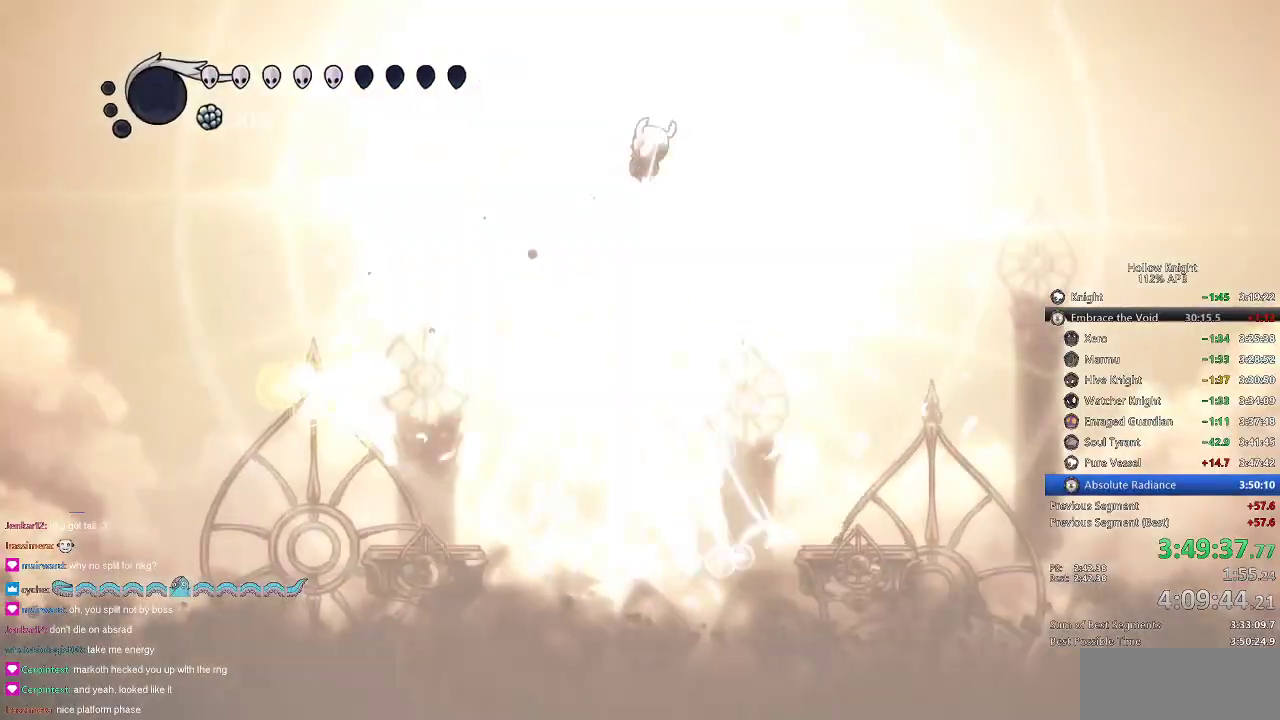
{"keys": [], "events": []}
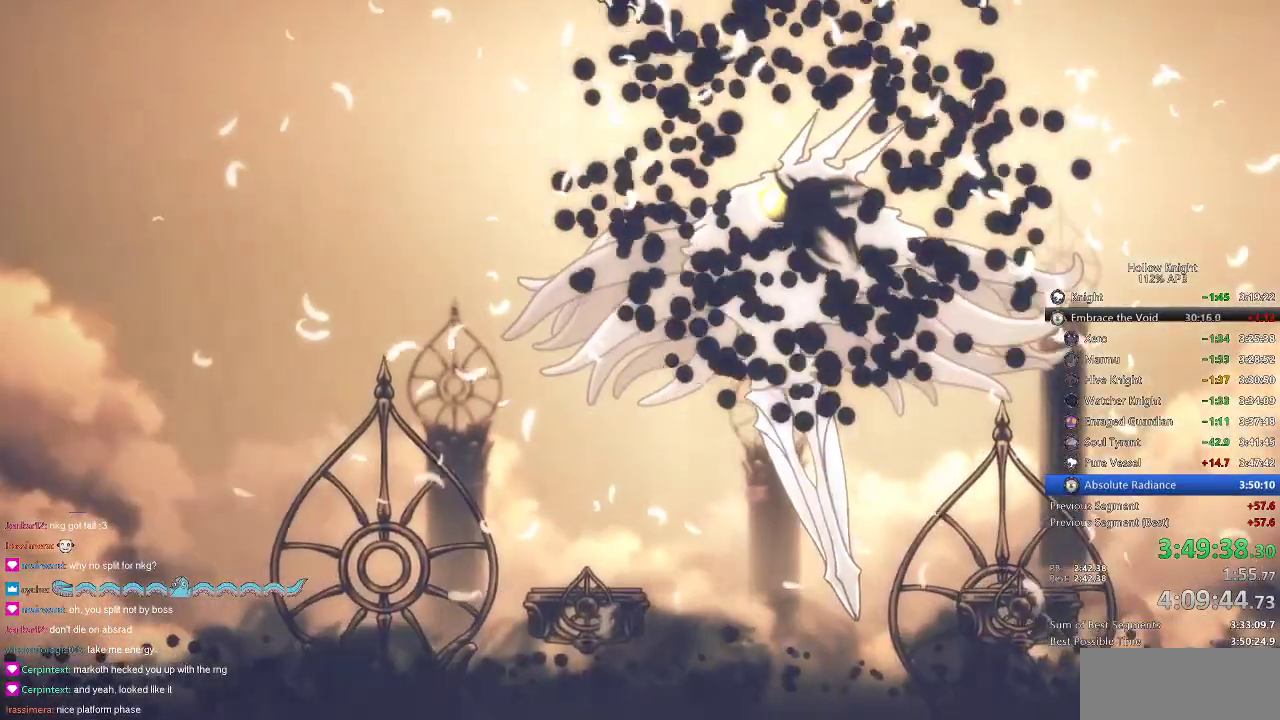
{"keys": [], "events": [[267, "jump", "down"], [367, "jump", "up"], [417, "jump", "down"], [501, "jump", "up"]]}
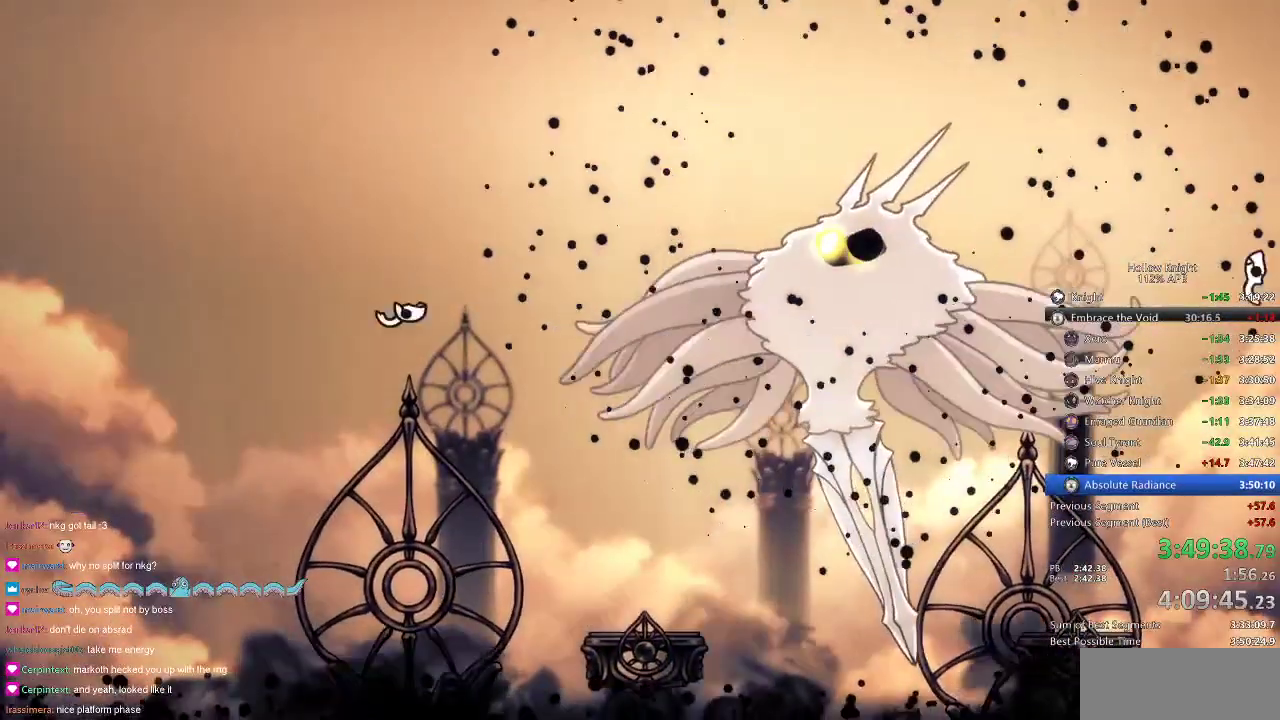
{"keys": [], "events": [[50, "jump", "down"], [133, "jump", "up"], [183, "jump", "down"], [283, "jump", "up"], [333, "jump", "down"], [417, "jump", "up"]]}
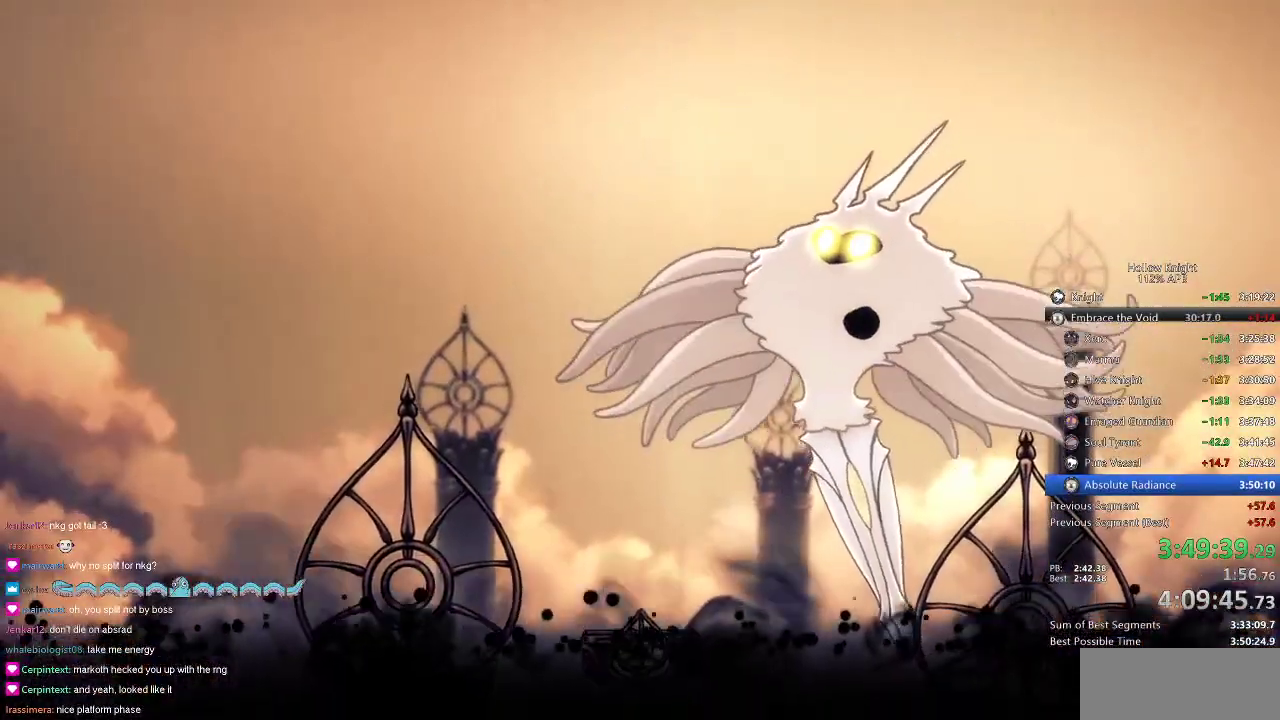
{"keys": ["jump"], "events": [[67, "jump", "down"], [117, "jump", "up"], [150, "jump", "down"], [250, "jump", "up"], [300, "jump", "down"], [351, "jump", "up"], [401, "jump", "down"]]}
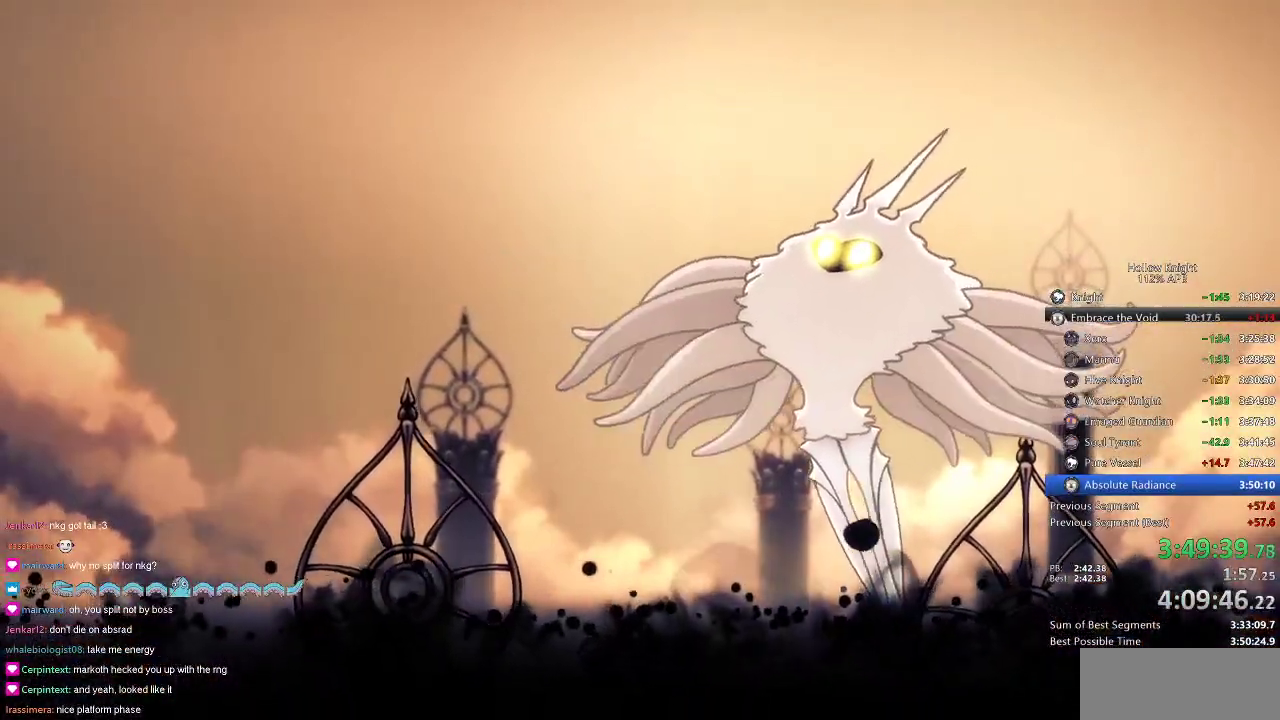
{"keys": ["jump"], "events": [[83, "jump", "up"], [133, "jump", "down"], [217, "jump", "up"], [267, "jump", "down"], [317, "jump", "up"], [367, "jump", "down"], [400, "jump", "up"], [450, "jump", "down"]]}
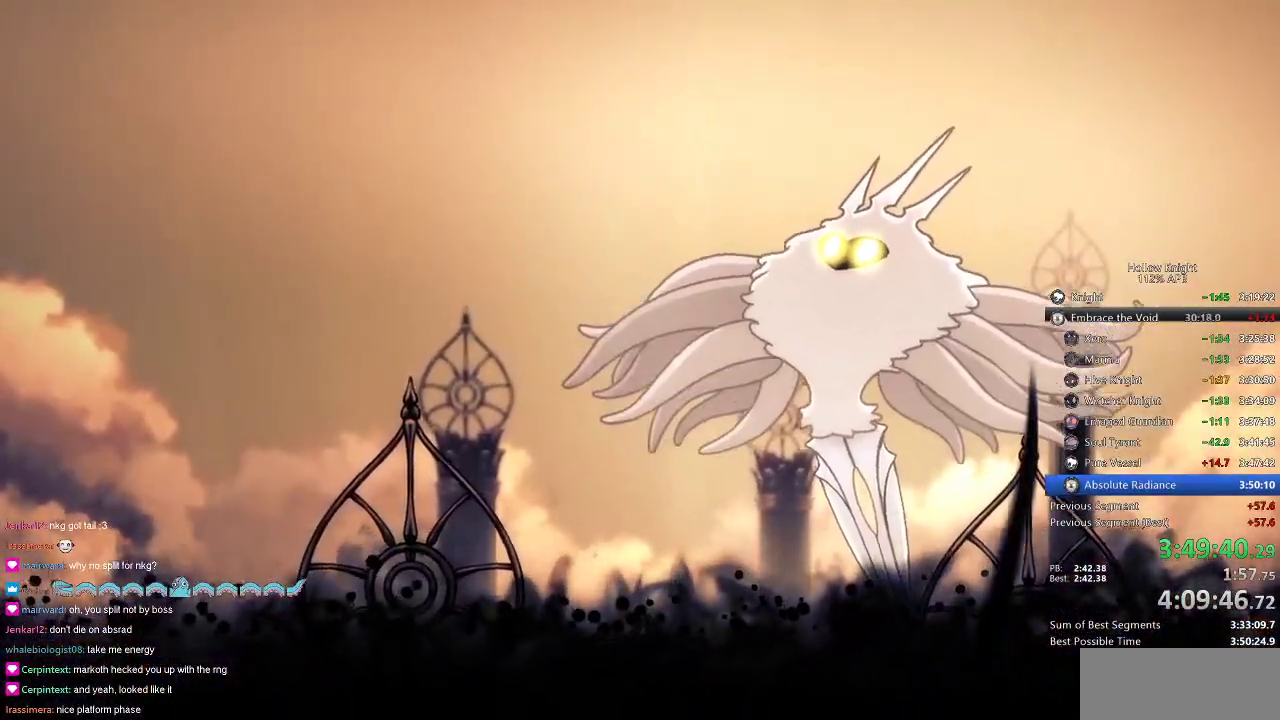
{"keys": ["nail"], "events": [[150, "jump", "up"], [184, "nail", "down"], [234, "nail", "up"], [284, "jump", "down"], [334, "jump", "up"], [334, "nail", "down"], [417, "nail", "up"], [467, "nail", "down"]]}
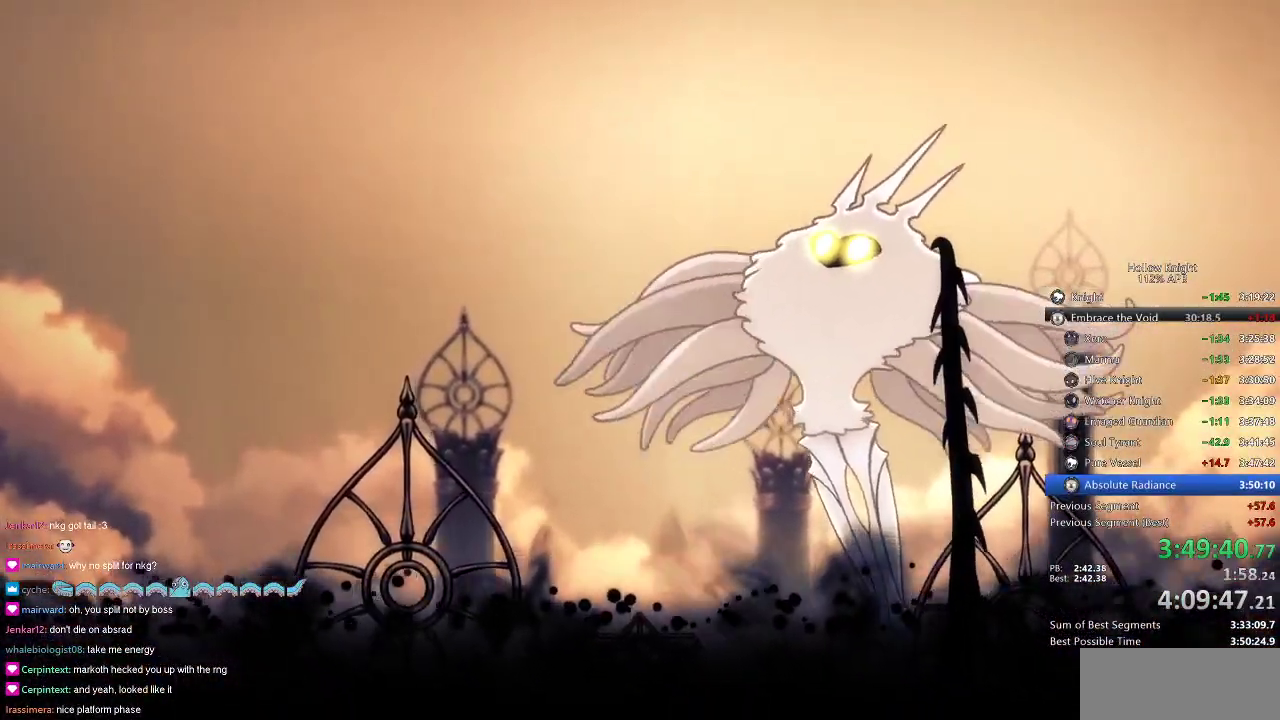
{"keys": [], "events": [[66, "nail", "up"], [150, "nail", "down"], [200, "nail", "up"], [300, "nail", "down"], [350, "nail", "up"], [433, "nail", "down"], [484, "nail", "up"]]}
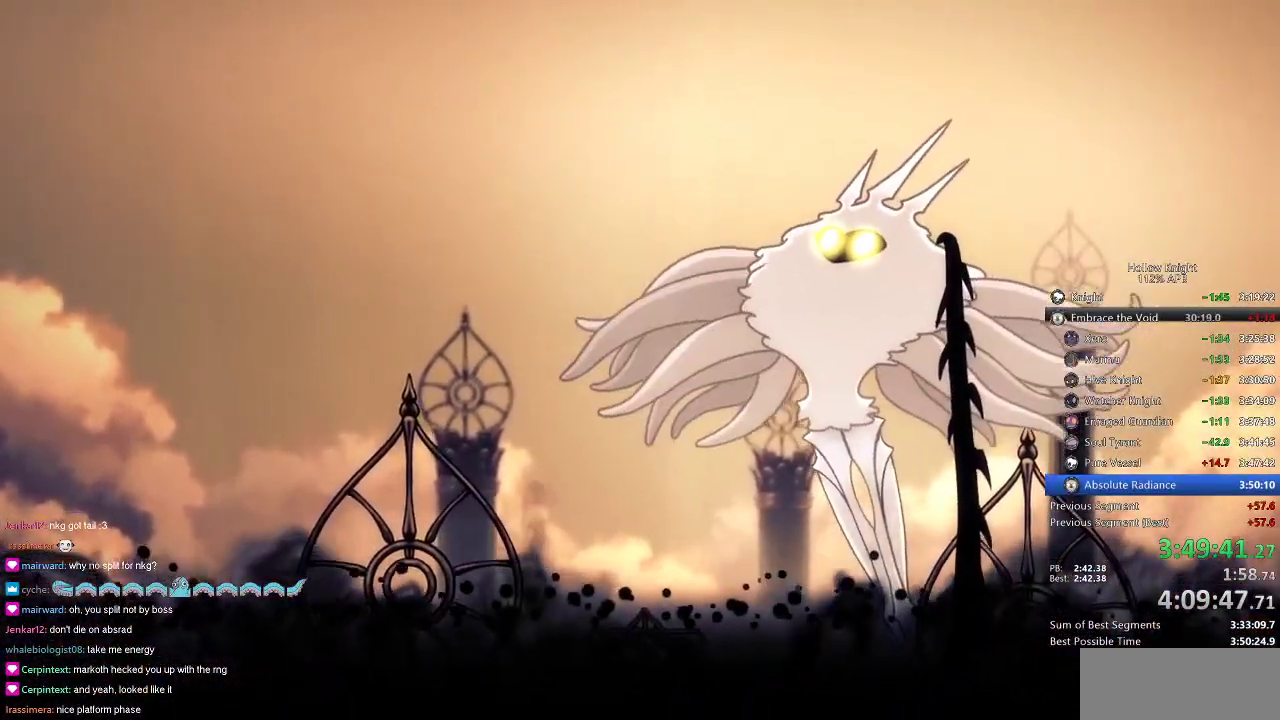
{"keys": ["nail"], "events": [[84, "nail", "down"], [117, "nail", "up"], [217, "nail", "down"], [267, "nail", "up"], [367, "nail", "down"], [417, "nail", "up"], [501, "nail", "down"]]}